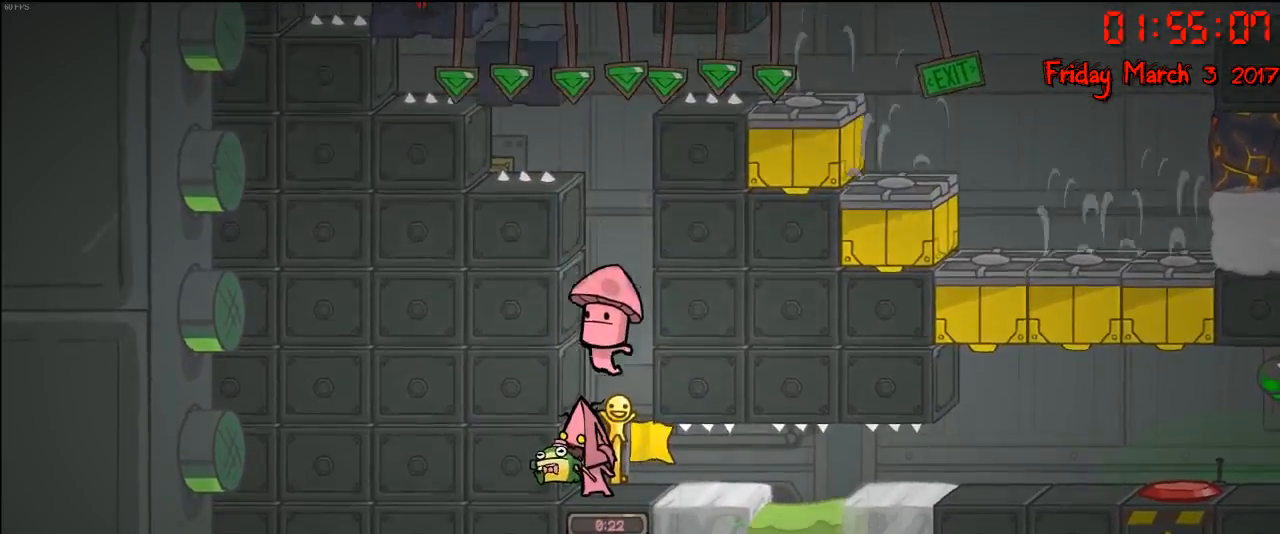
Gameplay with a controller (Xbox layout); each line is a JSON object with the inputs held at the frame after it. "events" lists button and stick changes between this image and that frame as [ms after this image, input, new state], when the widget could be followed in between.
{"buttons": [], "left_stick": "up", "right_stick": "center", "events": [[233, "left_stick", "up"], [317, "A", "down"], [450, "A", "up"]]}
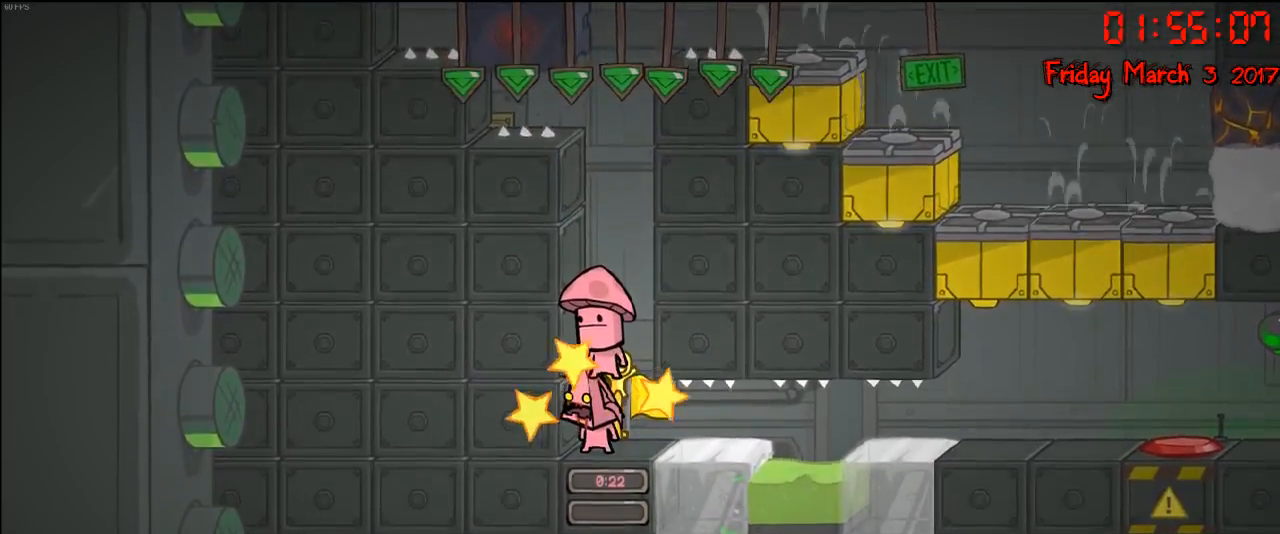
{"buttons": [], "left_stick": "up", "right_stick": "center", "events": [[17, "A", "down"], [267, "A", "up"], [350, "A", "down"], [467, "A", "up"]]}
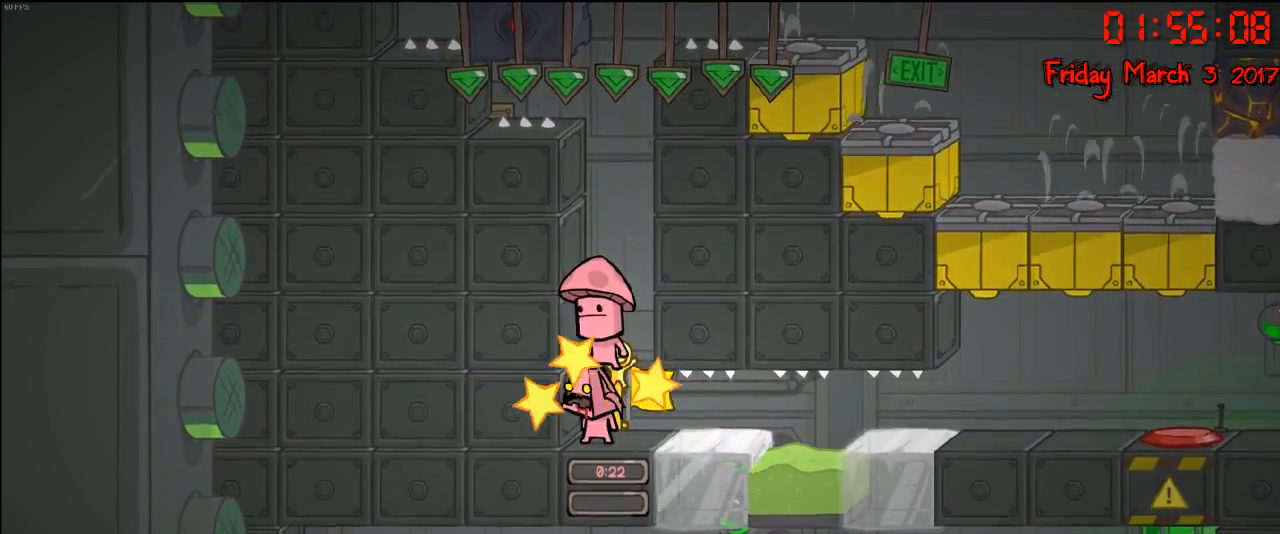
{"buttons": [], "left_stick": "center", "right_stick": "center", "events": [[17, "A", "down"], [117, "A", "up"], [467, "left_stick", "center"]]}
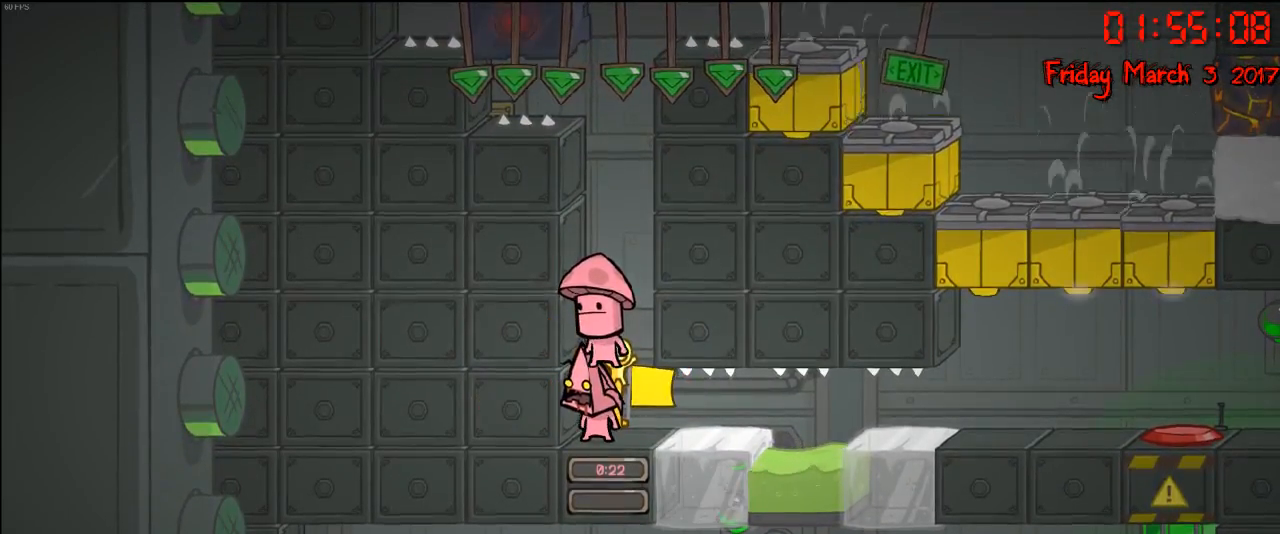
{"buttons": [], "left_stick": "up", "right_stick": "center", "events": [[167, "left_stick", "up"], [233, "X", "down"], [333, "X", "up"]]}
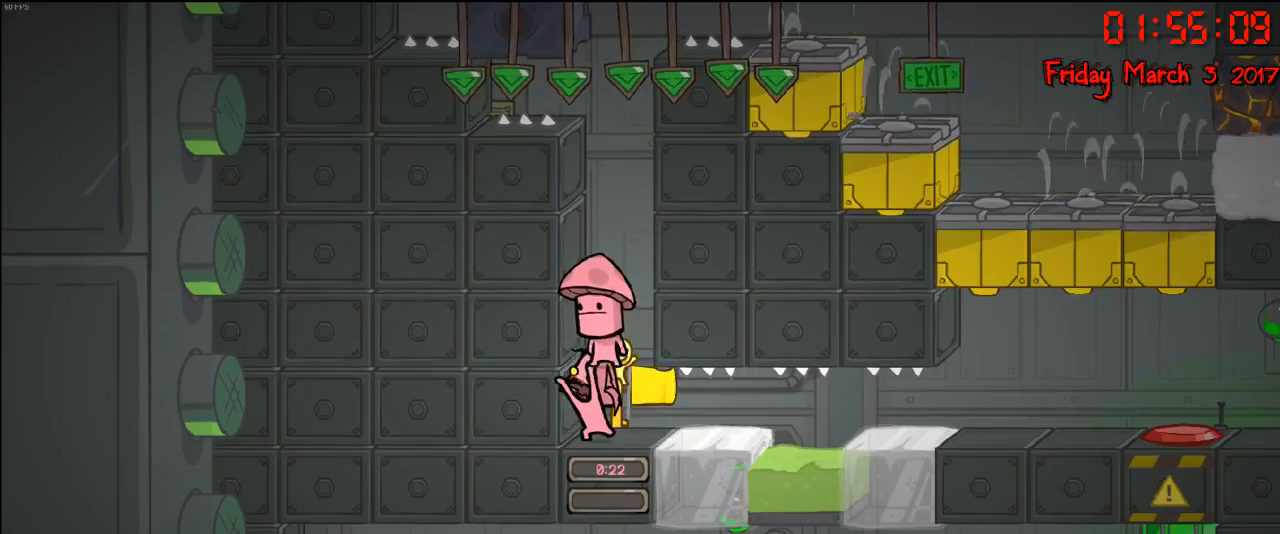
{"buttons": [], "left_stick": "up", "right_stick": "center", "events": [[200, "X", "down"], [283, "X", "up"]]}
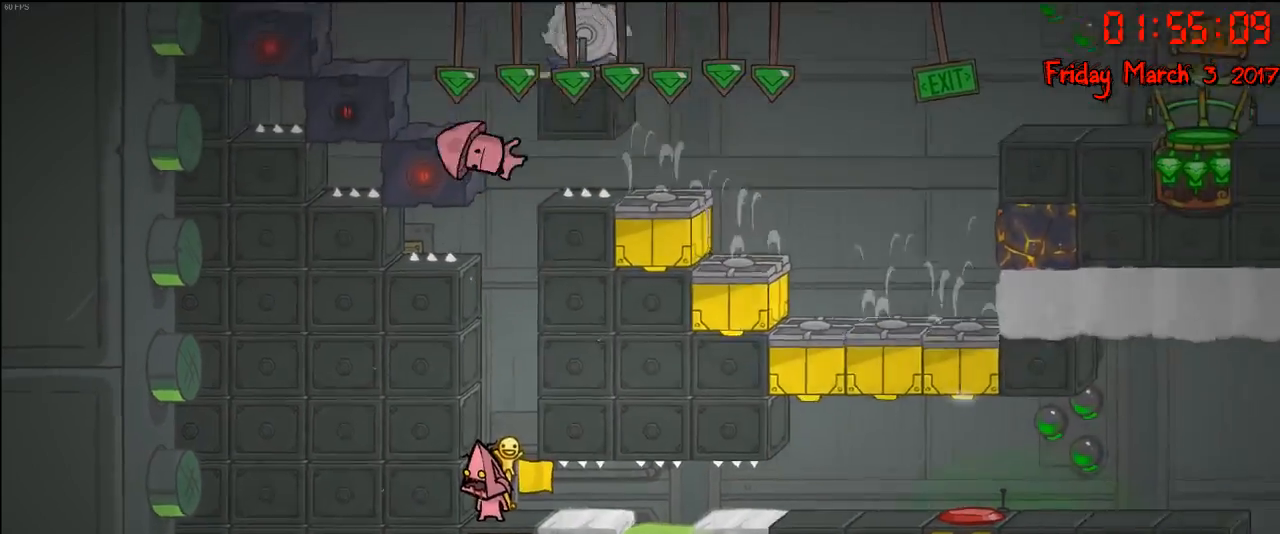
{"buttons": ["A"], "left_stick": "up", "right_stick": "center", "events": [[217, "A", "down"], [367, "A", "up"], [433, "A", "down"]]}
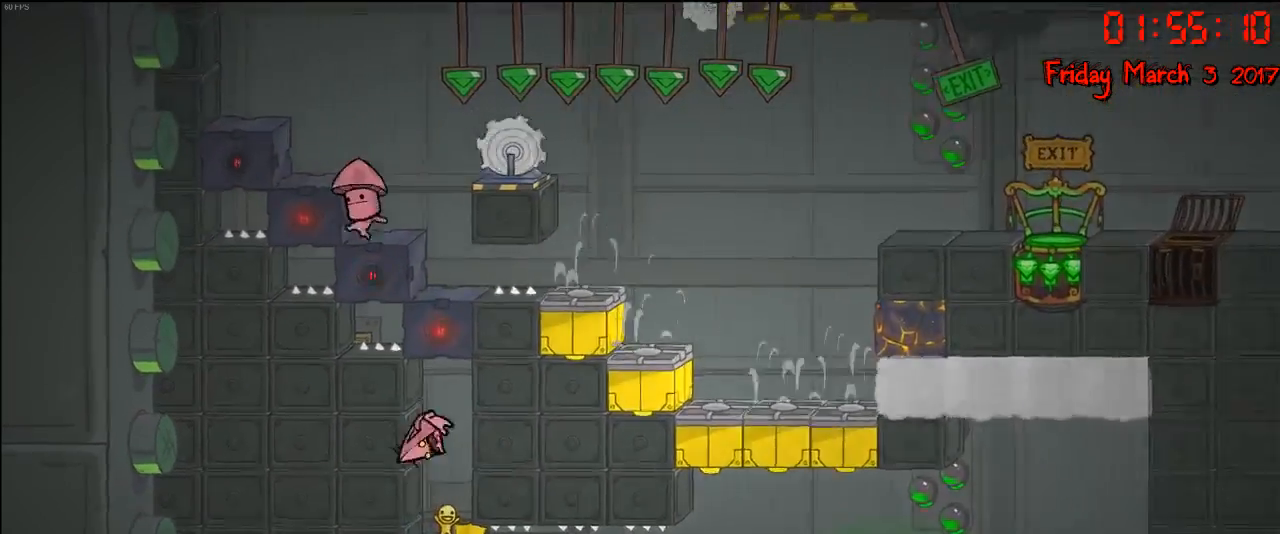
{"buttons": [], "left_stick": "up", "right_stick": "center", "events": [[67, "A", "up"], [117, "A", "down"], [267, "A", "up"]]}
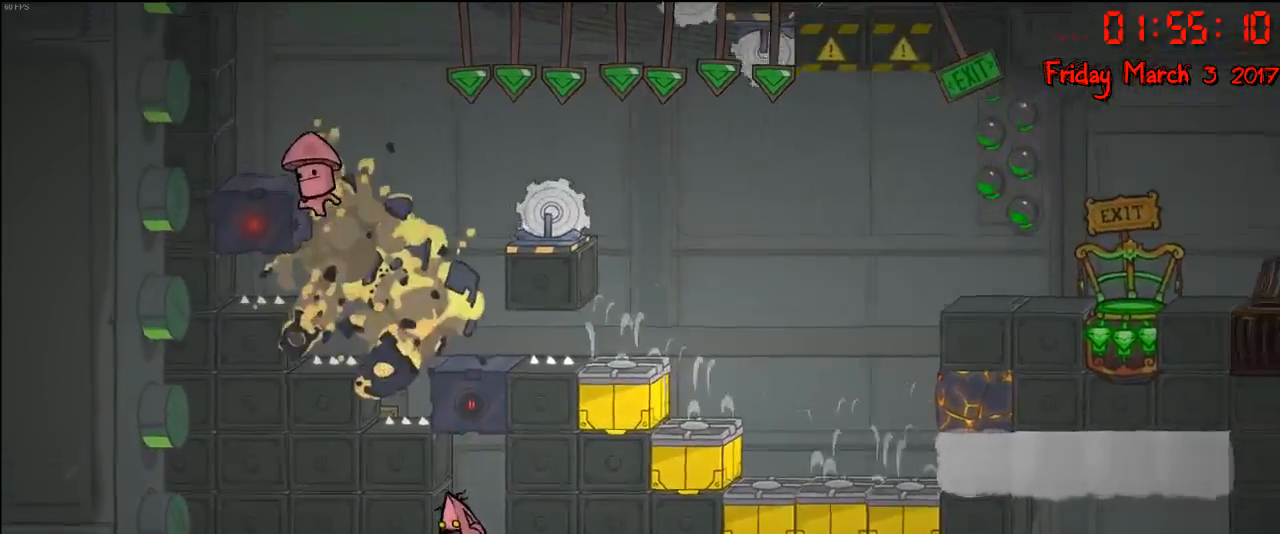
{"buttons": [], "left_stick": "center", "right_stick": "center", "events": [[83, "left_stick", "center"]]}
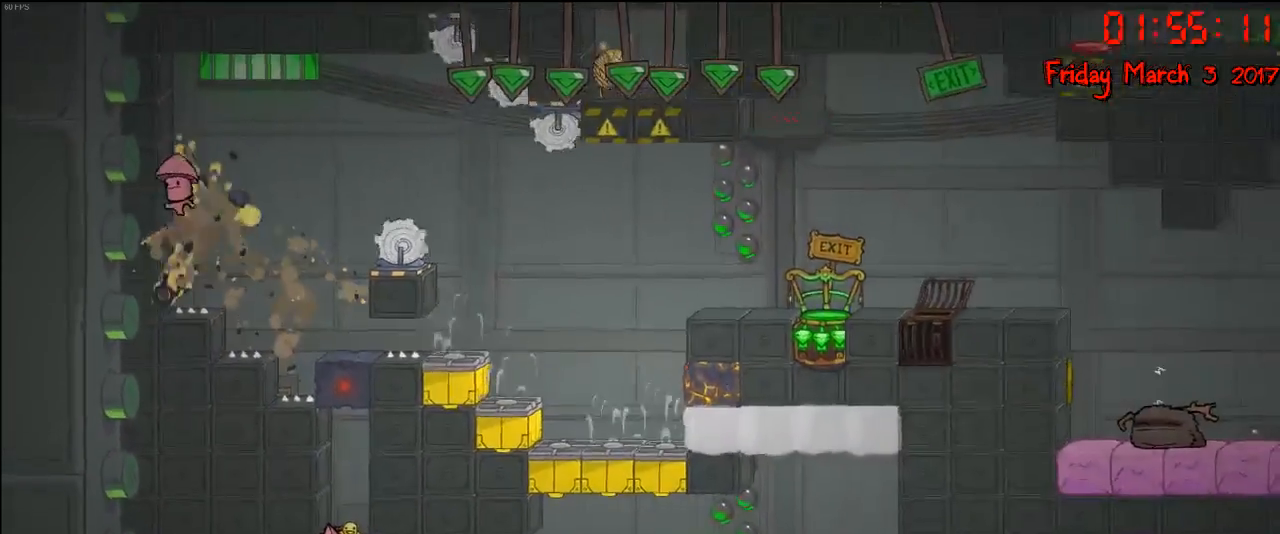
{"buttons": [], "left_stick": "center", "right_stick": "center", "events": []}
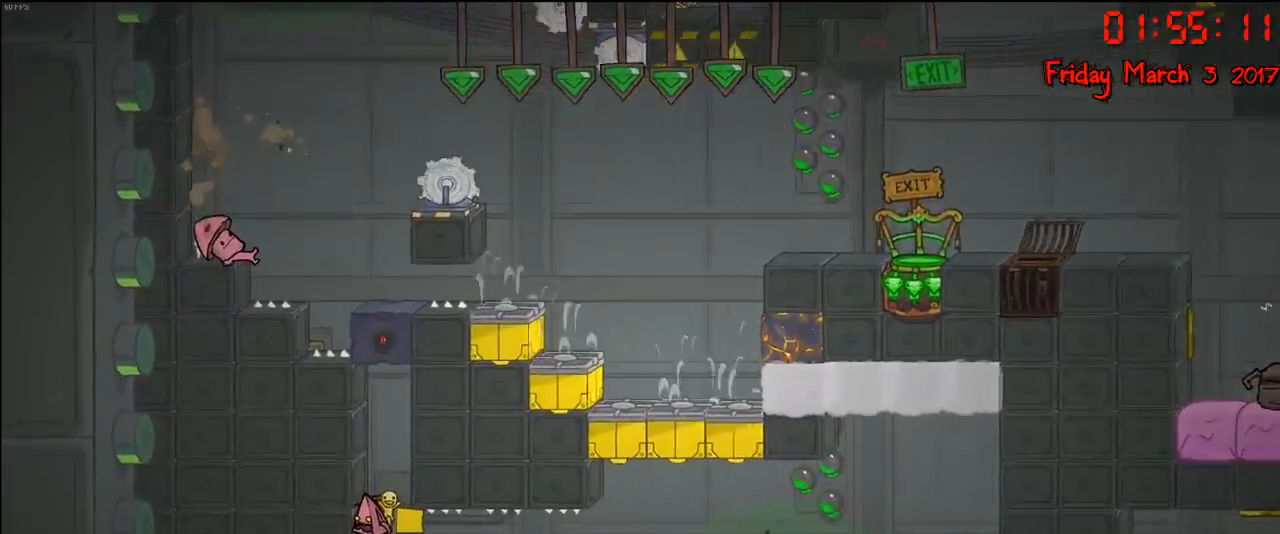
{"buttons": [], "left_stick": "center", "right_stick": "center", "events": []}
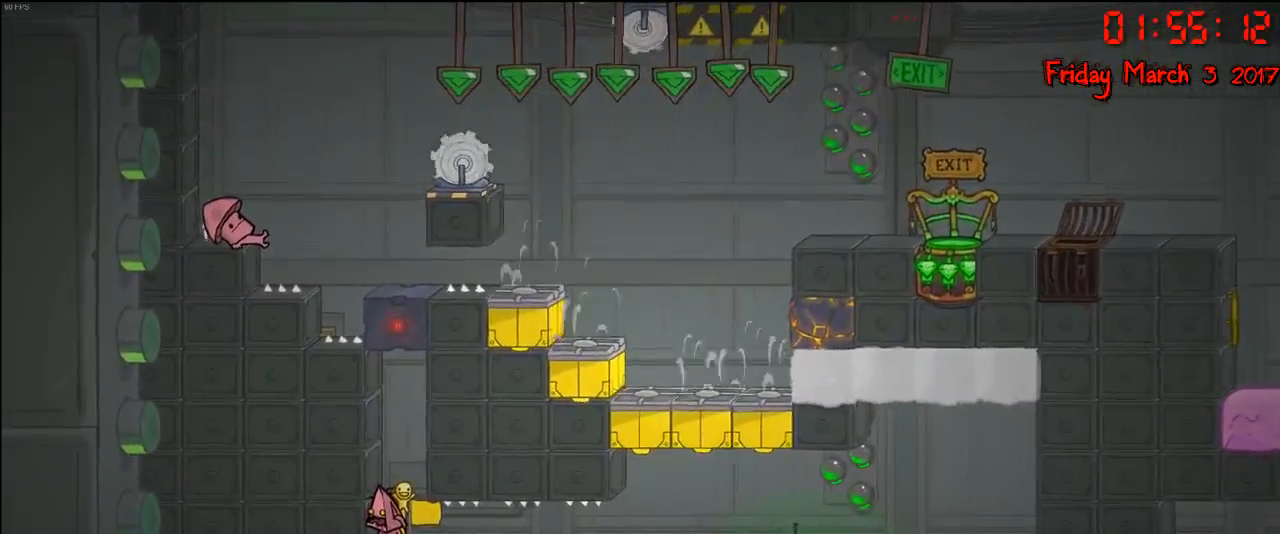
{"buttons": [], "left_stick": "down", "right_stick": "center", "events": [[300, "left_stick", "down"]]}
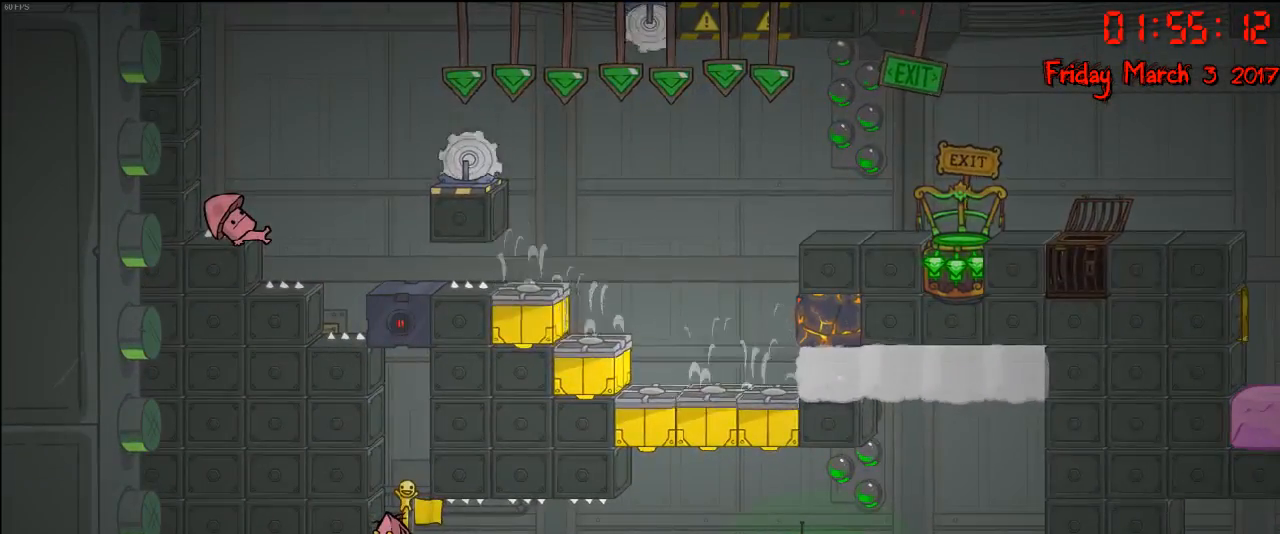
{"buttons": [], "left_stick": "right", "right_stick": "center", "events": [[283, "left_stick", "right"]]}
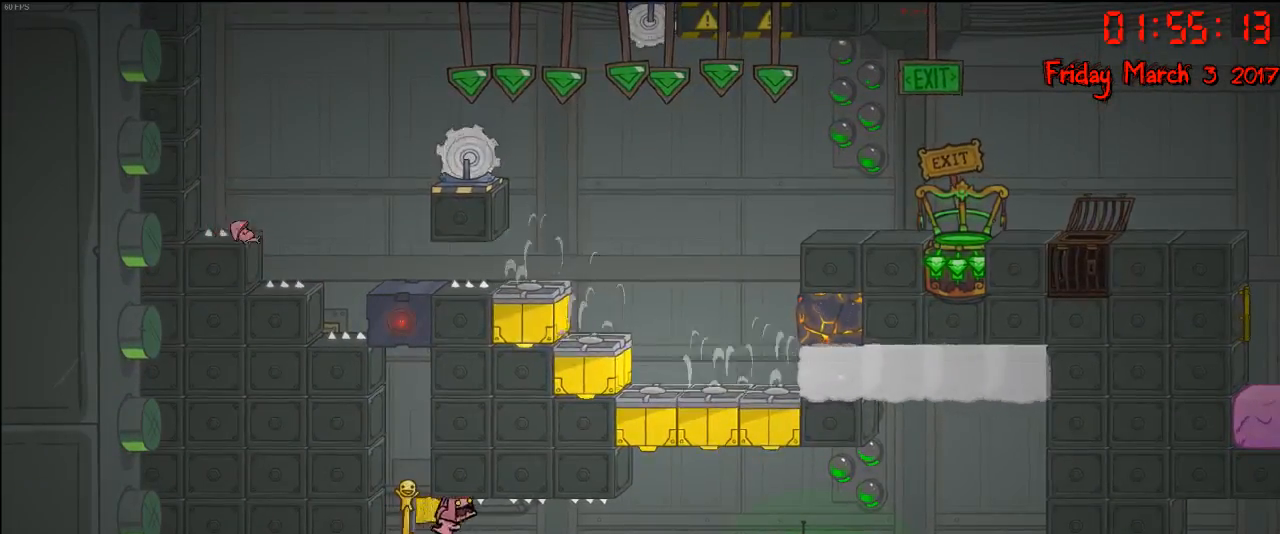
{"buttons": [], "left_stick": "right", "right_stick": "center", "events": []}
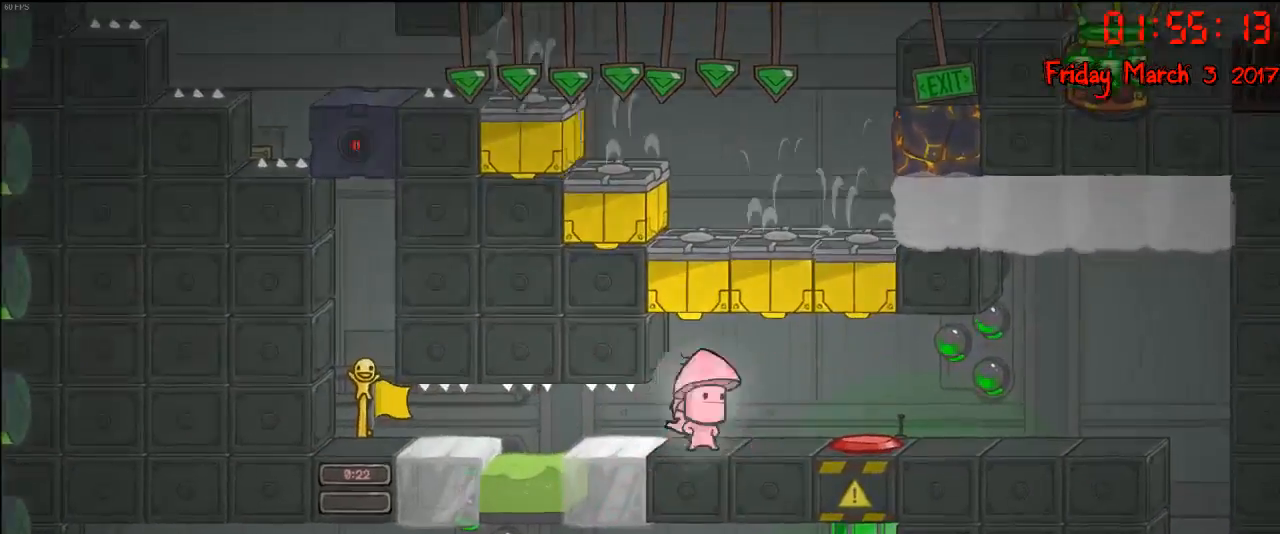
{"buttons": [], "left_stick": "down-right", "right_stick": "center", "events": [[300, "left_stick", "down-right"]]}
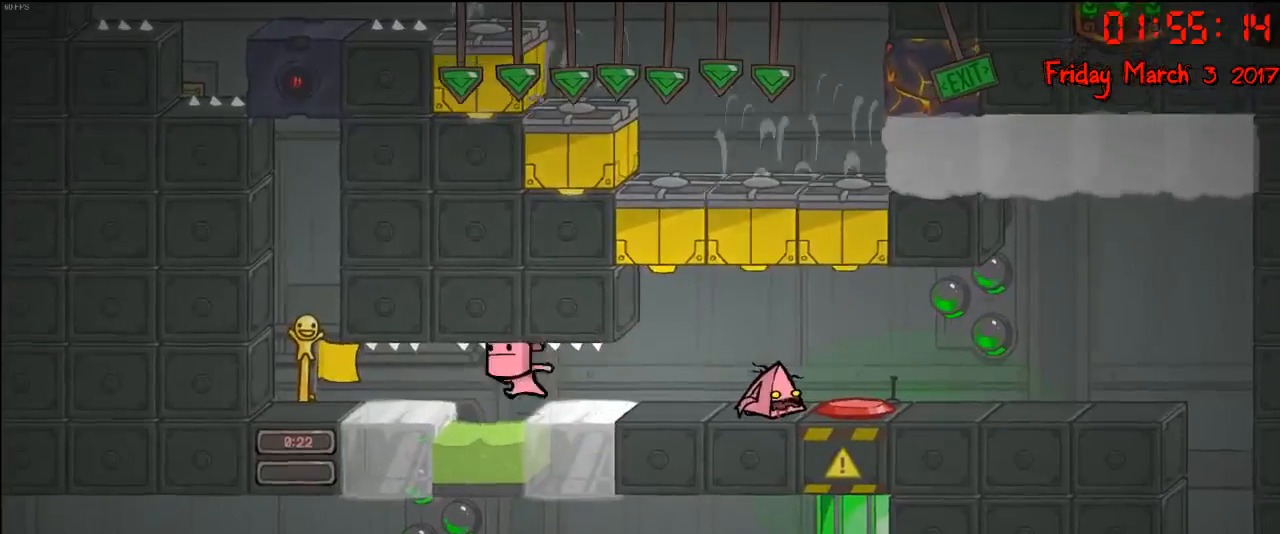
{"buttons": [], "left_stick": "left", "right_stick": "center", "events": [[33, "left_stick", "down"], [133, "left_stick", "left"]]}
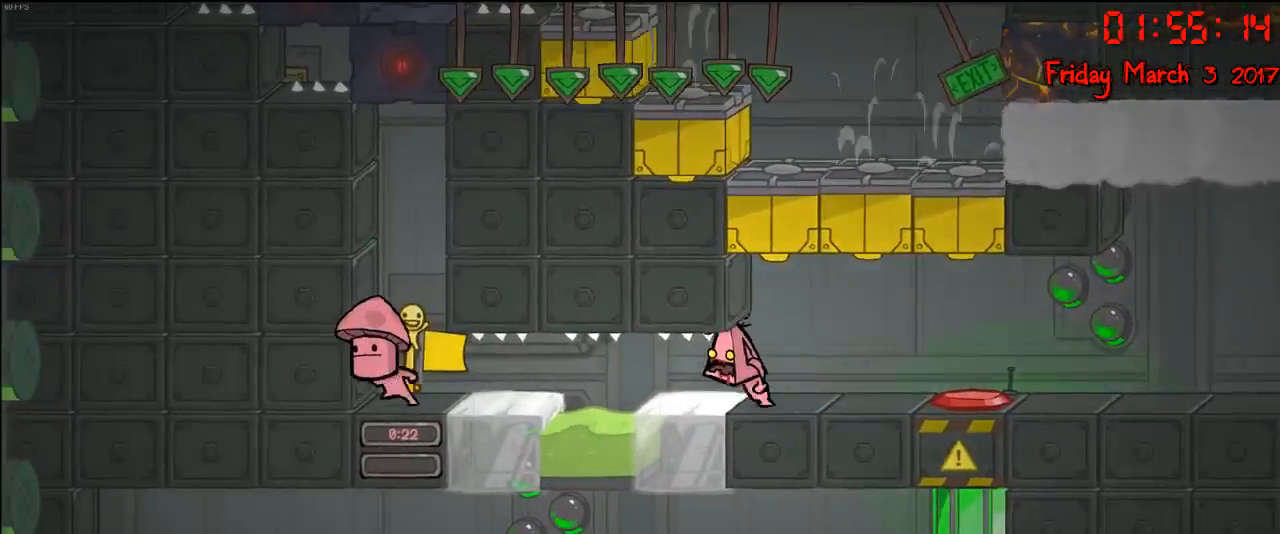
{"buttons": [], "left_stick": "left", "right_stick": "center", "events": []}
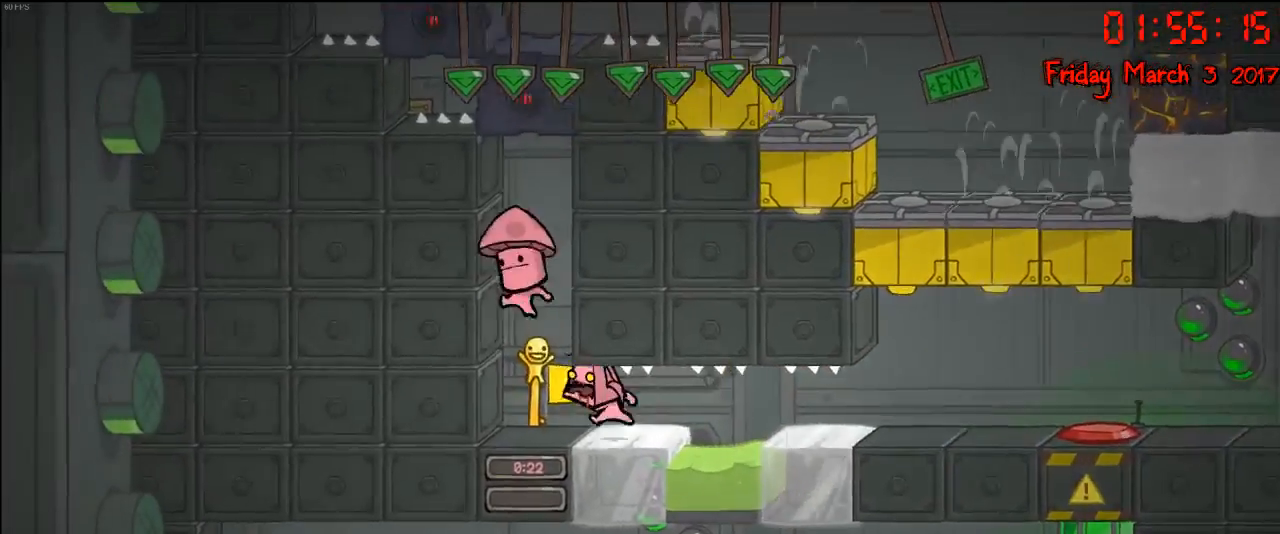
{"buttons": [], "left_stick": "up", "right_stick": "center", "events": [[267, "left_stick", "up-left"], [400, "left_stick", "up"]]}
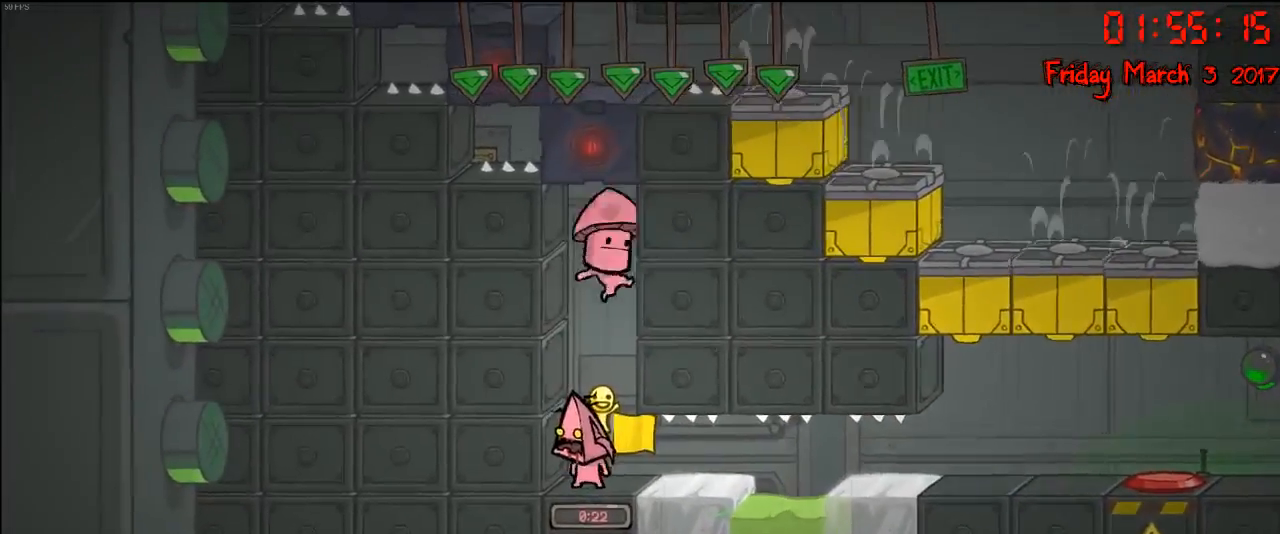
{"buttons": [], "left_stick": "up", "right_stick": "center", "events": [[33, "A", "down"], [167, "A", "up"], [233, "A", "down"], [383, "A", "up"]]}
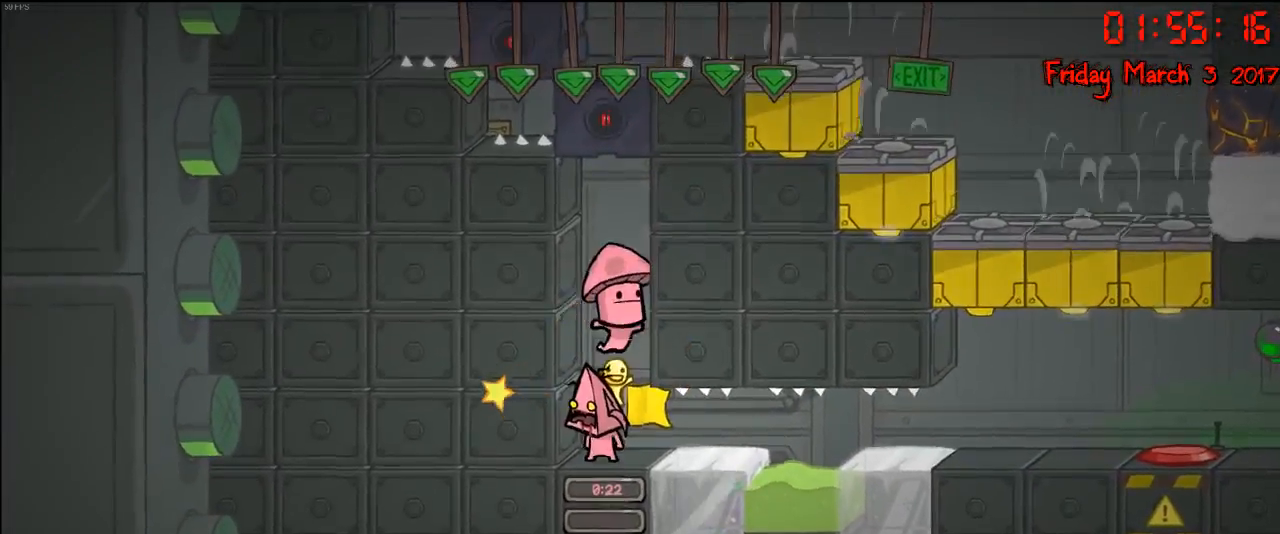
{"buttons": ["A"], "left_stick": "up", "right_stick": "center", "events": [[283, "A", "down"], [400, "A", "up"], [483, "A", "down"]]}
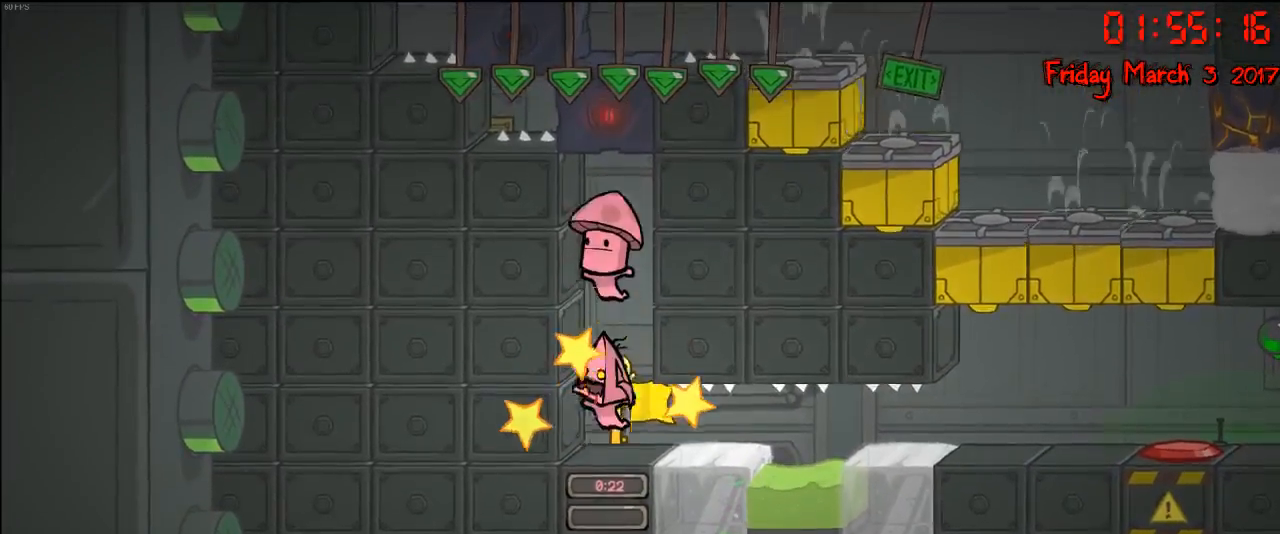
{"buttons": [], "left_stick": "up", "right_stick": "center", "events": [[100, "A", "up"], [167, "A", "down"], [283, "A", "up"], [367, "A", "down"], [483, "A", "up"]]}
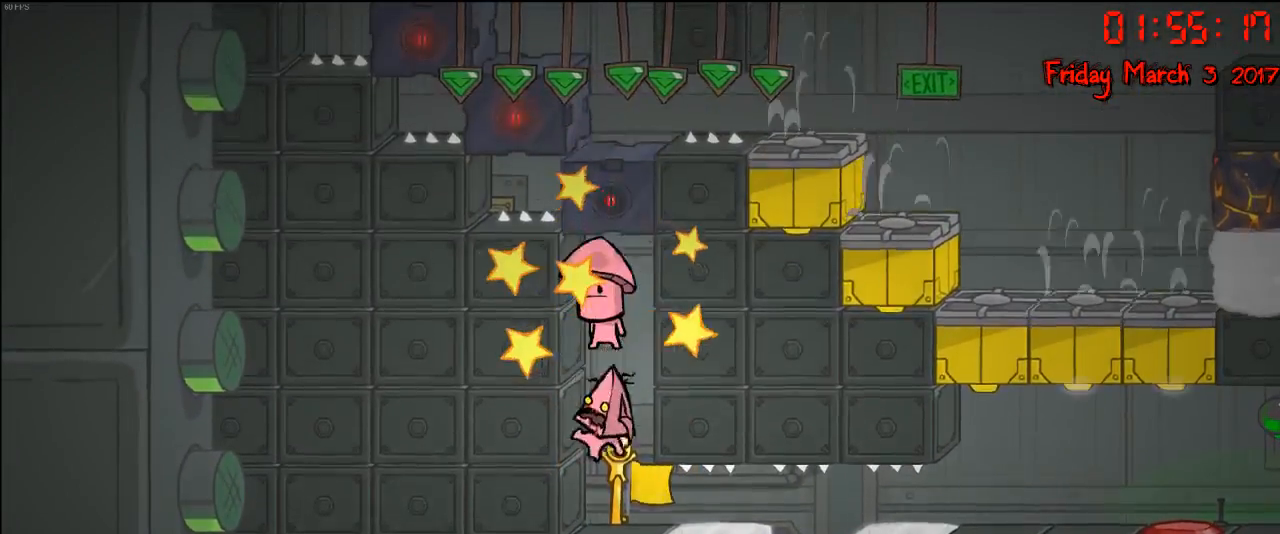
{"buttons": [], "left_stick": "up", "right_stick": "center", "events": [[333, "A", "down"], [483, "A", "up"]]}
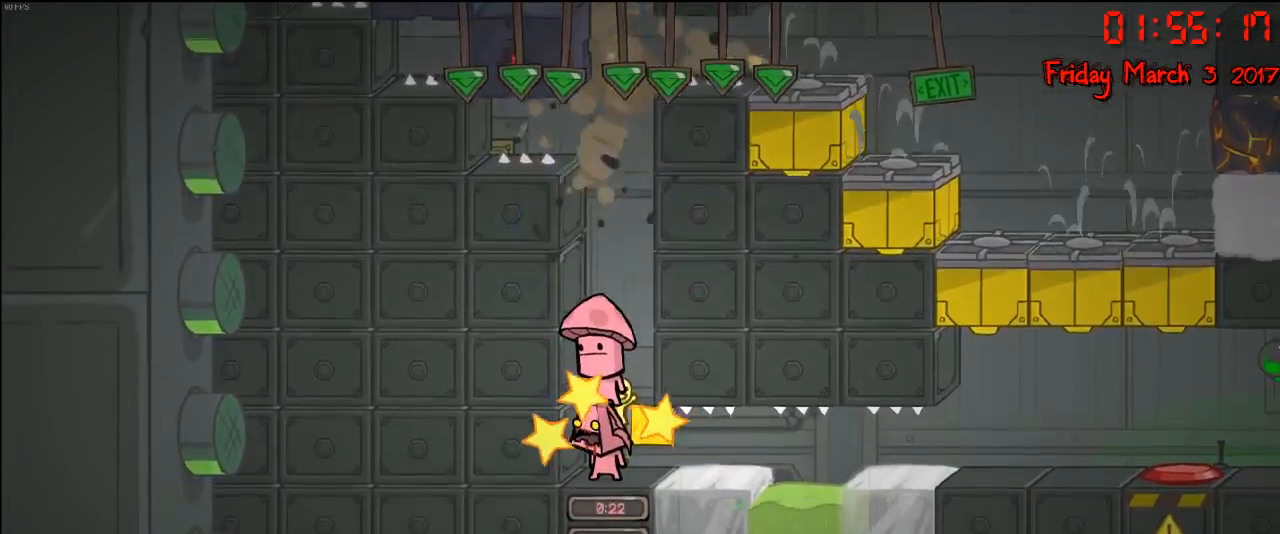
{"buttons": [], "left_stick": "up", "right_stick": "center", "events": [[83, "X", "down"], [183, "X", "up"], [250, "X", "down"], [317, "X", "up"], [383, "X", "down"], [467, "X", "up"]]}
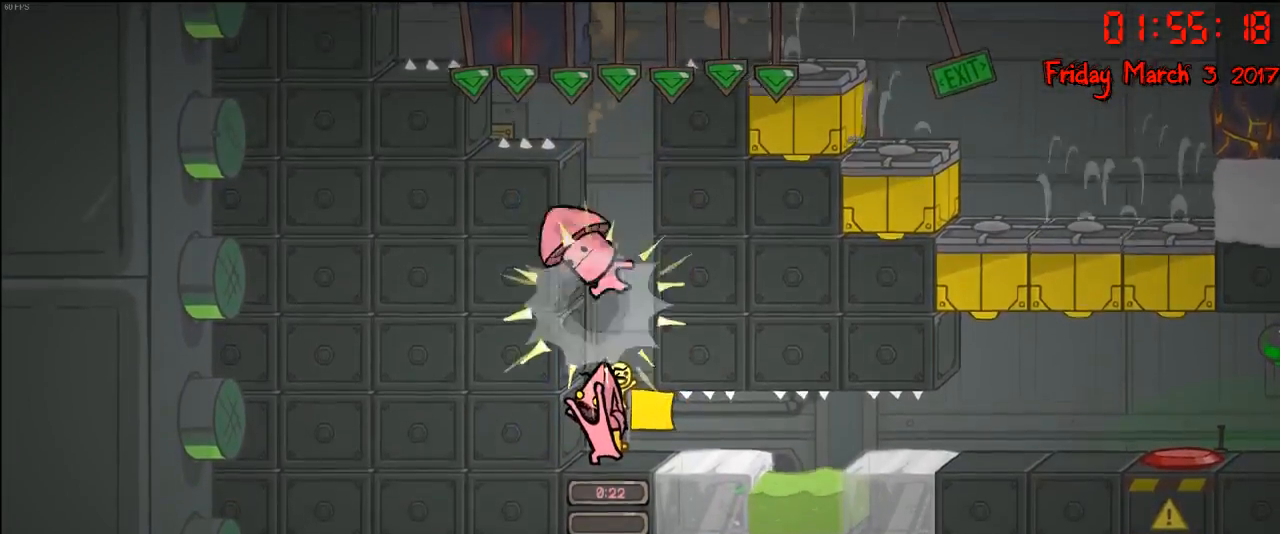
{"buttons": [], "left_stick": "up", "right_stick": "center", "events": [[17, "X", "down"], [83, "X", "up"], [200, "X", "down"], [250, "X", "up"]]}
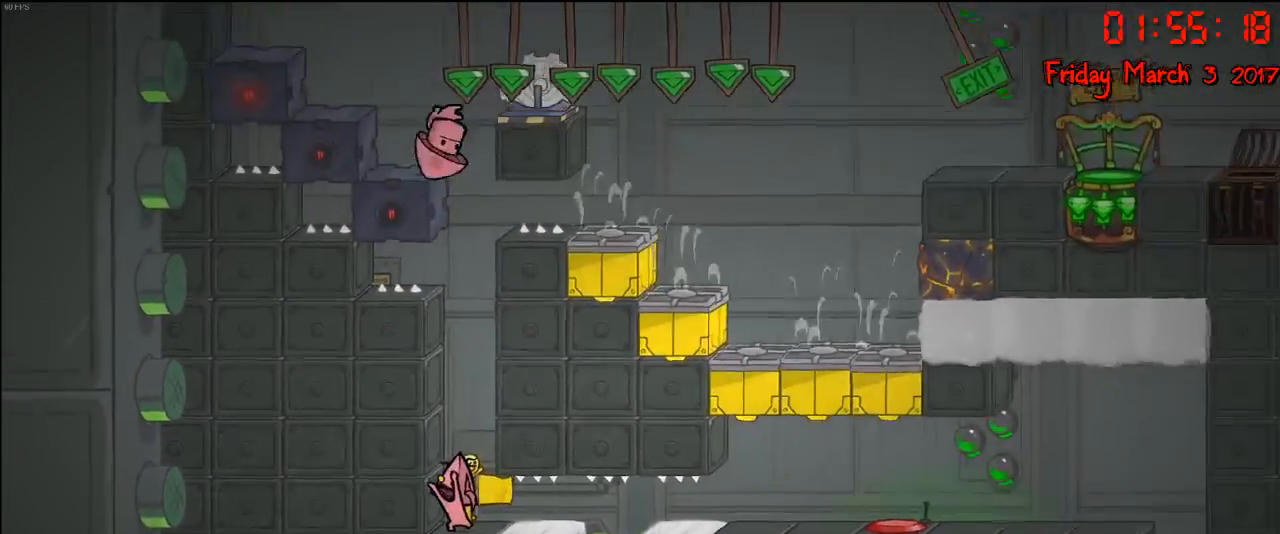
{"buttons": [], "left_stick": "center", "right_stick": "center", "events": [[83, "left_stick", "center"]]}
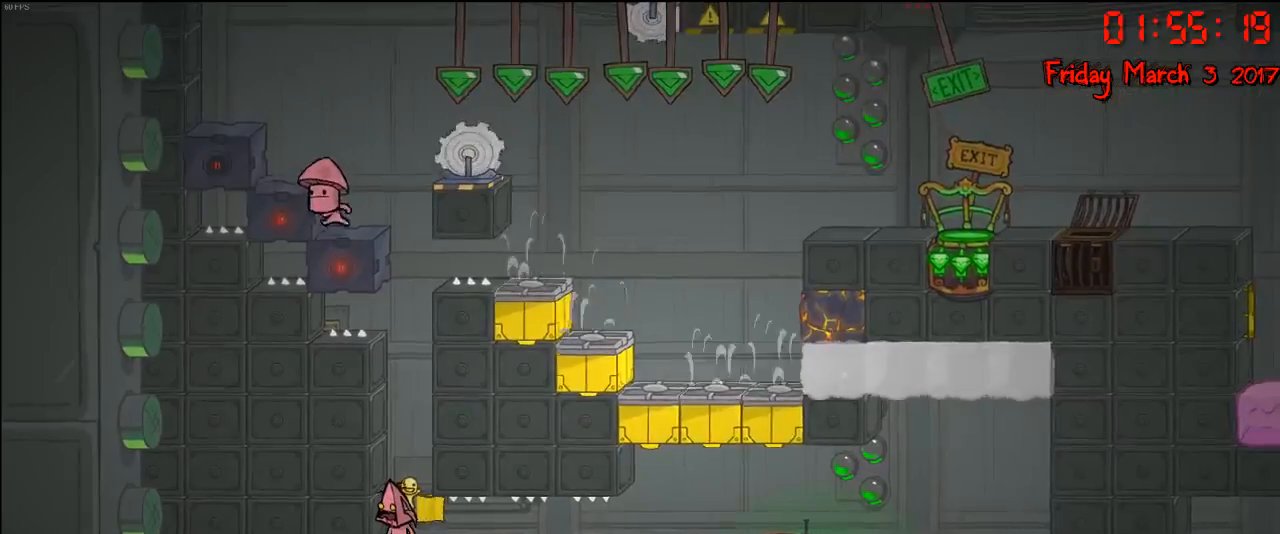
{"buttons": [], "left_stick": "center", "right_stick": "center", "events": []}